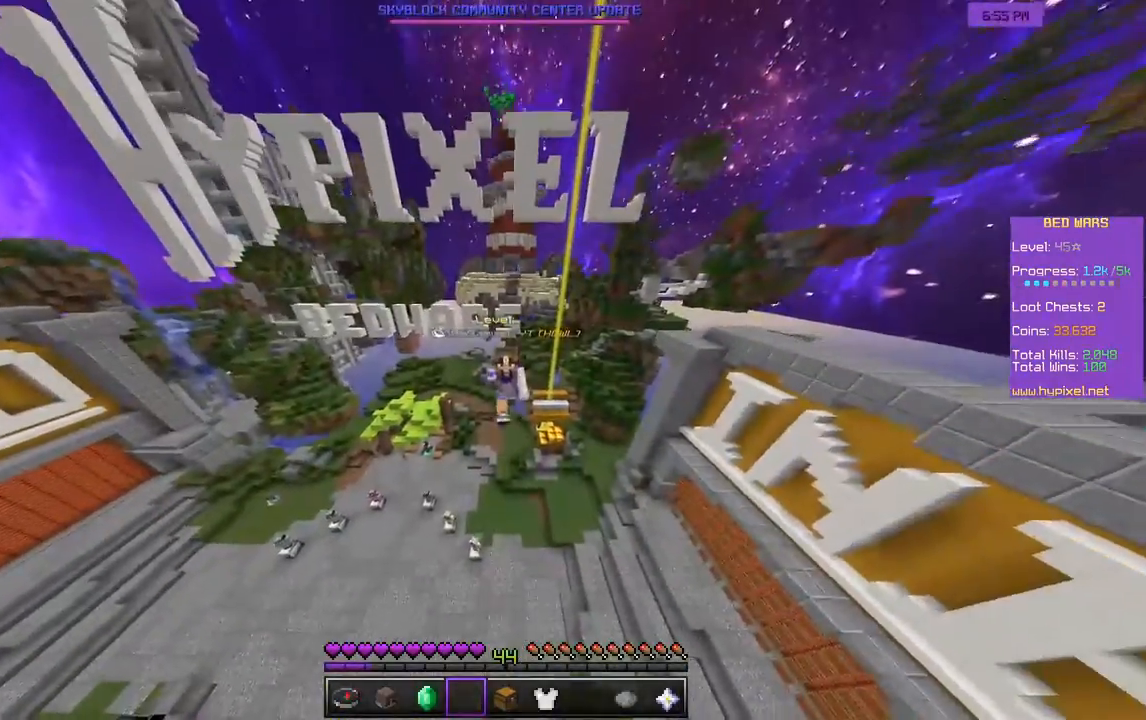
Gameplay with keyboard and mouse; each line is a JSON object with the keys and mouse buttons held at the frame after it. "events" lists presses ("down") and releases ("up") of "a", "d", "s", "w", "mouse_left" and "mouse_right" between this image and that frame as [ms after this image, input, new state], when the widget could be followed in between. "mouse_left", "mouse_right" = the "left", "right" buttons of the "mouse" list. No other keys are recorded. Fast repeated clicks can show as one long hold. Mouse movement is not recorded.
{"keys": ["w"], "mouse": [], "events": []}
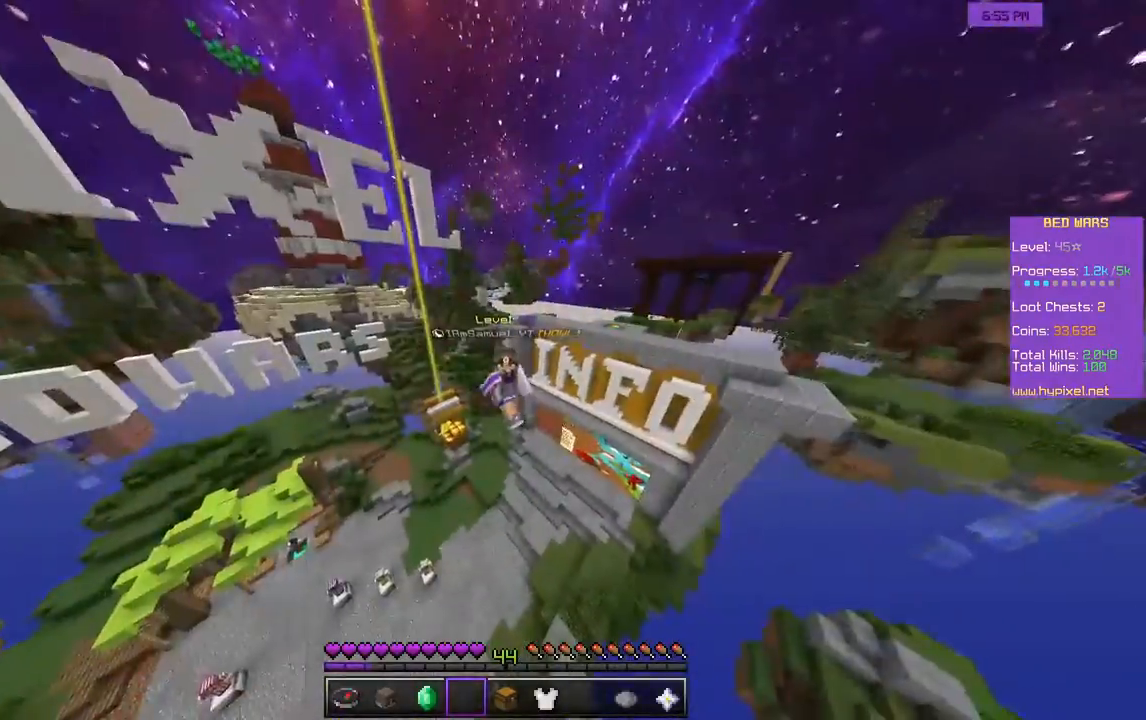
{"keys": ["w"], "mouse": [], "events": [[167, "mouse_left", "down"], [317, "mouse_left", "up"]]}
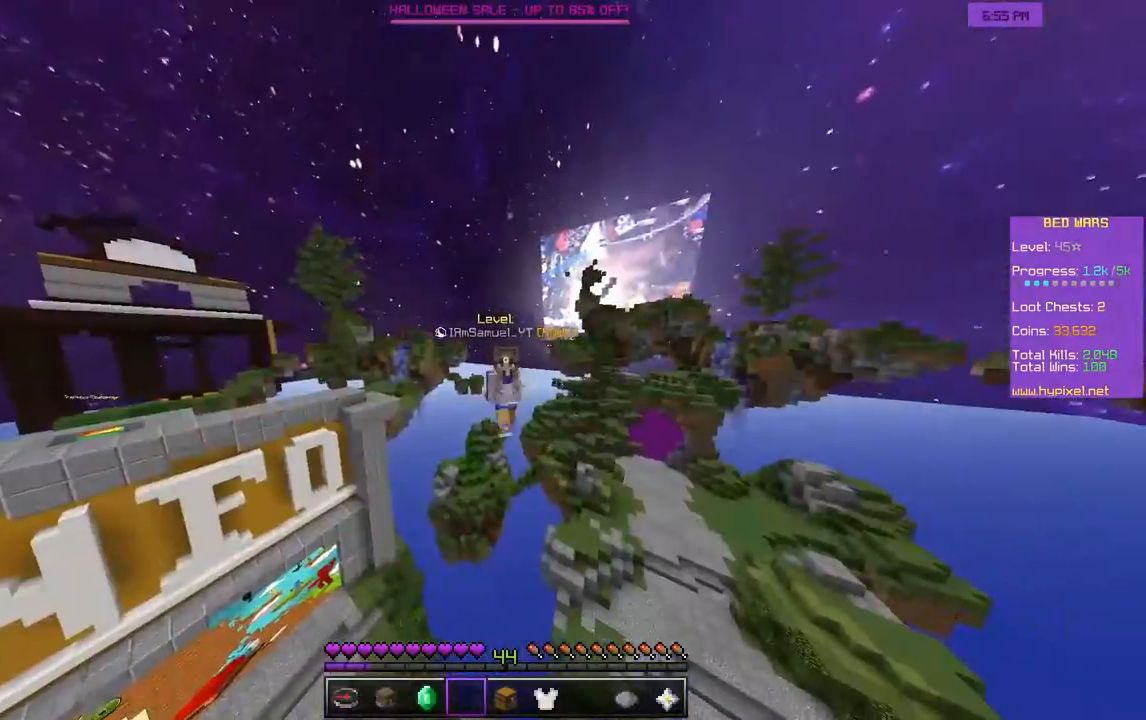
{"keys": ["w"], "mouse": [], "events": []}
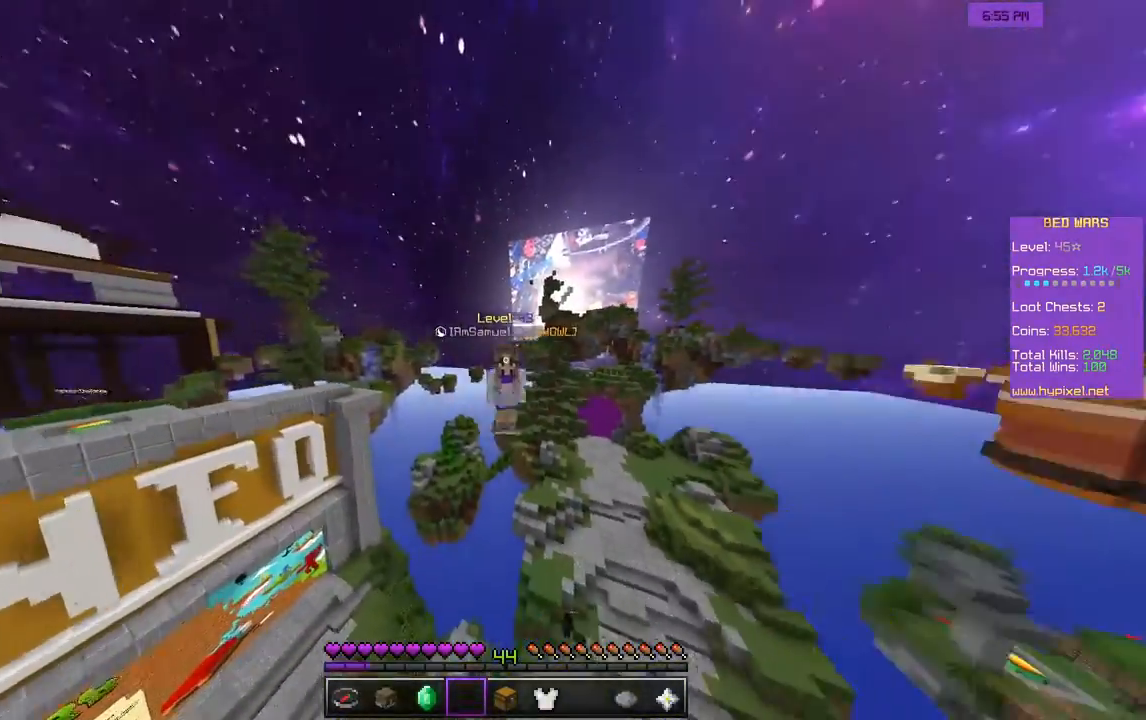
{"keys": ["w"], "mouse": [], "events": []}
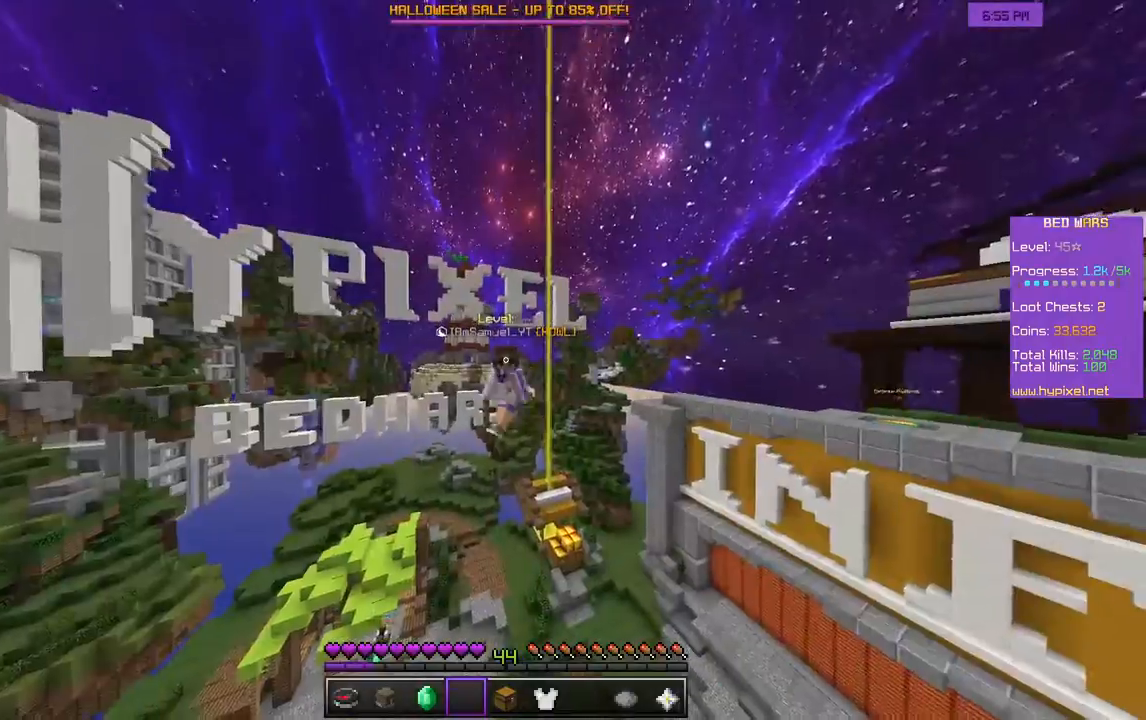
{"keys": ["w"], "mouse": [], "events": []}
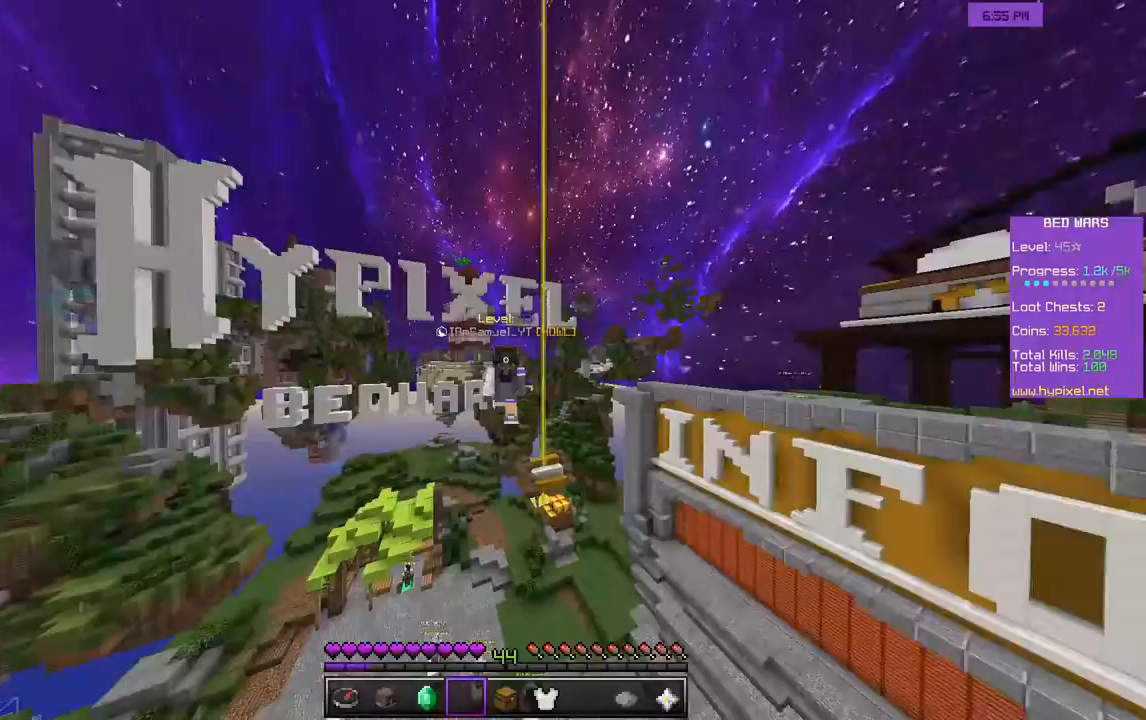
{"keys": ["w"], "mouse": [], "events": []}
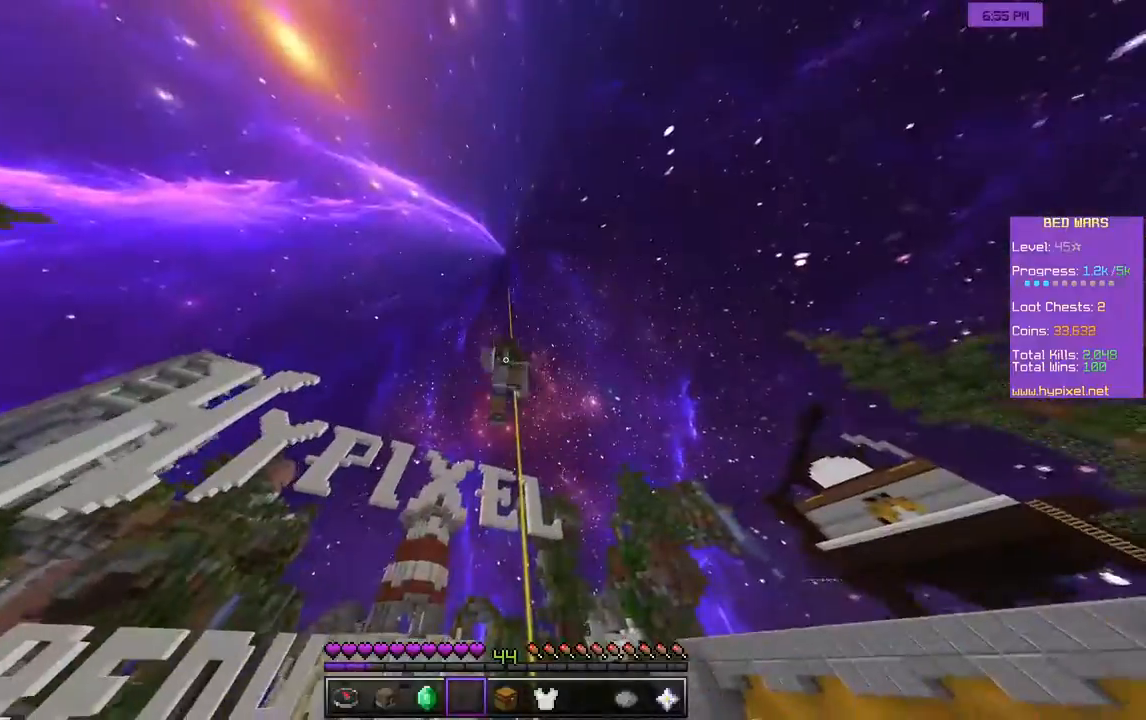
{"keys": ["w"], "mouse": [], "events": []}
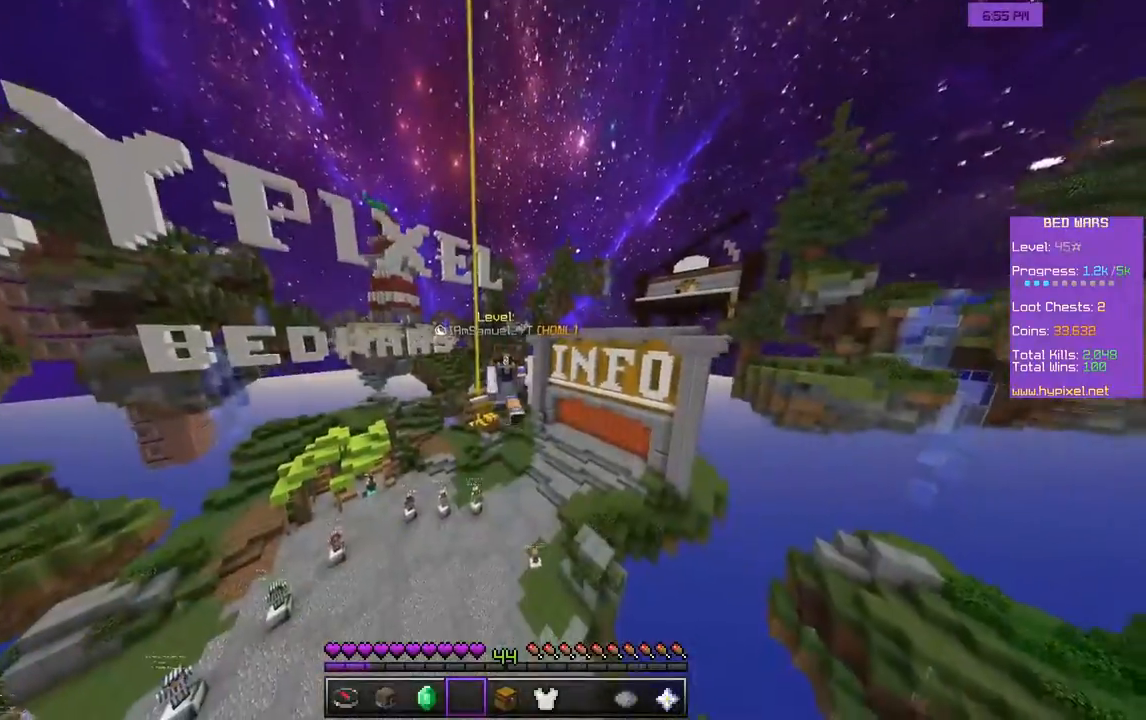
{"keys": ["w"], "mouse": [], "events": []}
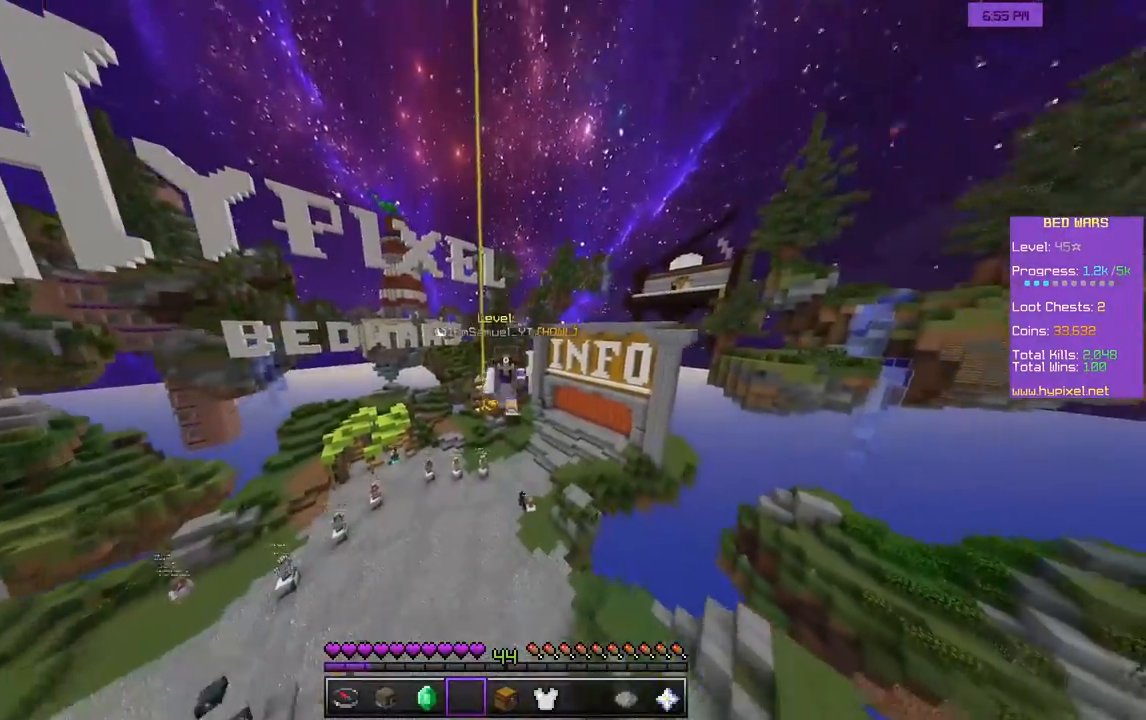
{"keys": ["w"], "mouse": [], "events": []}
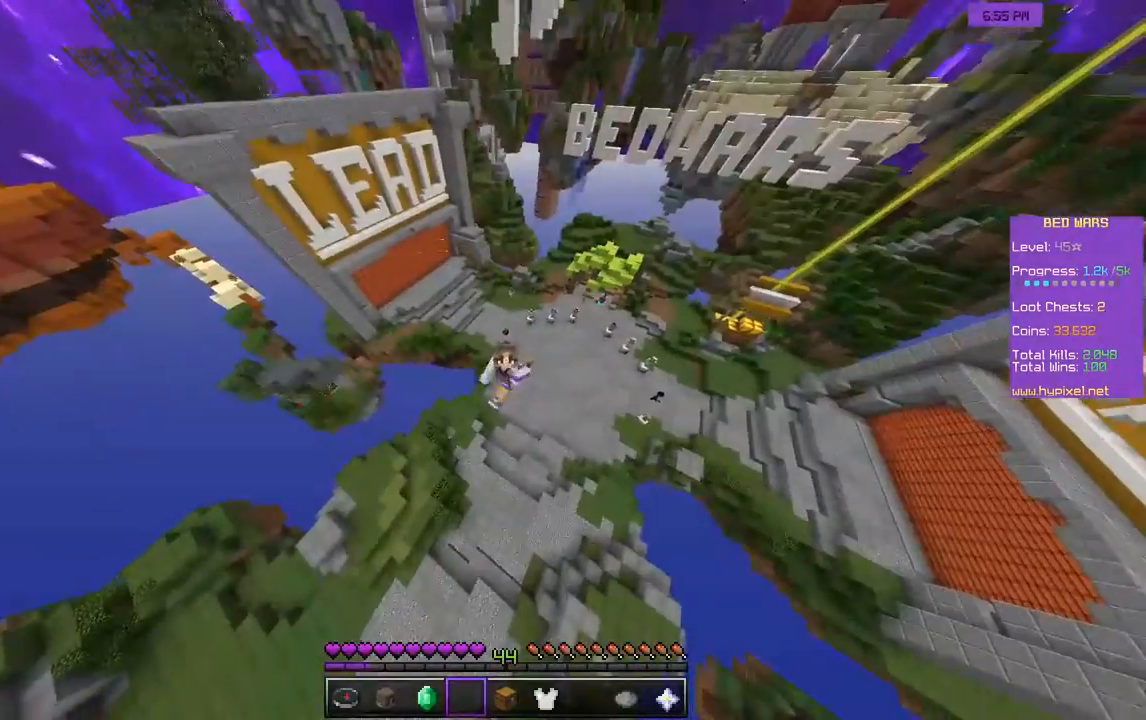
{"keys": ["w"], "mouse": [], "events": []}
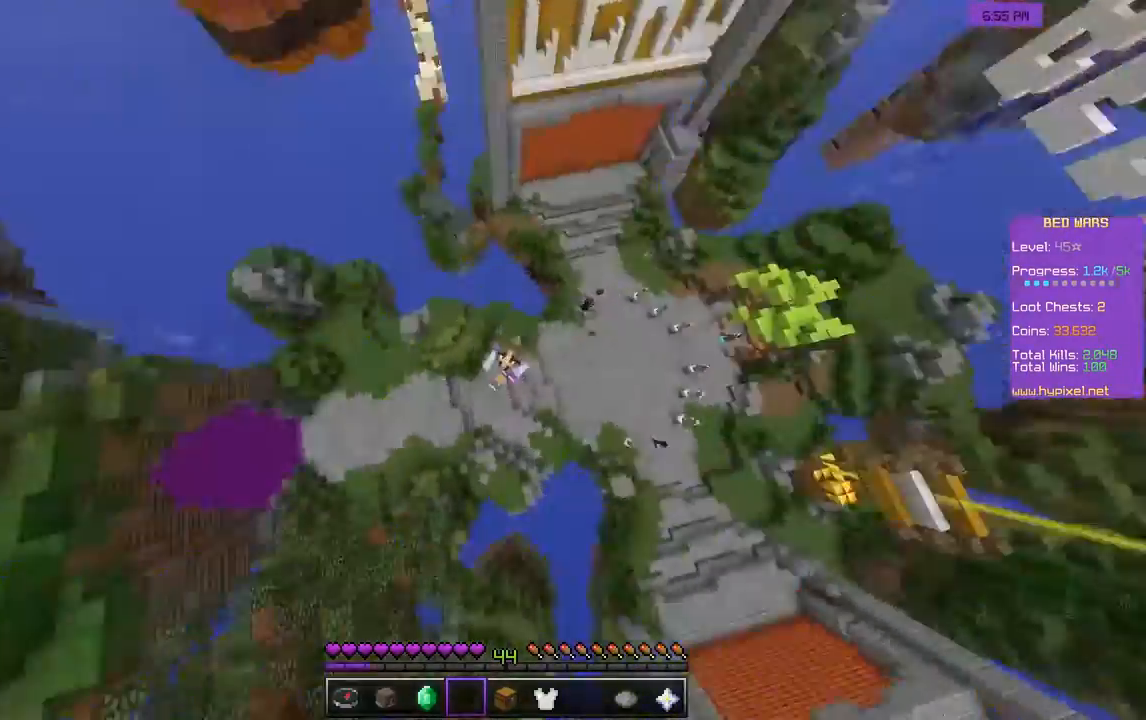
{"keys": ["w"], "mouse": [], "events": []}
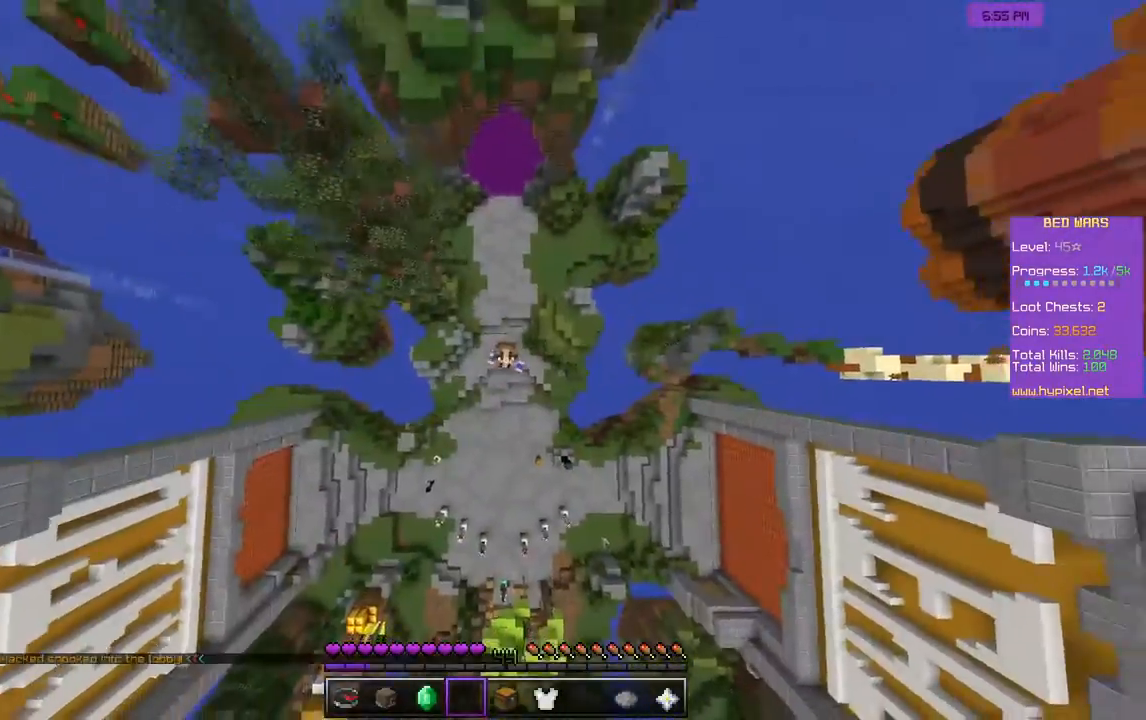
{"keys": ["w"], "mouse": [], "events": []}
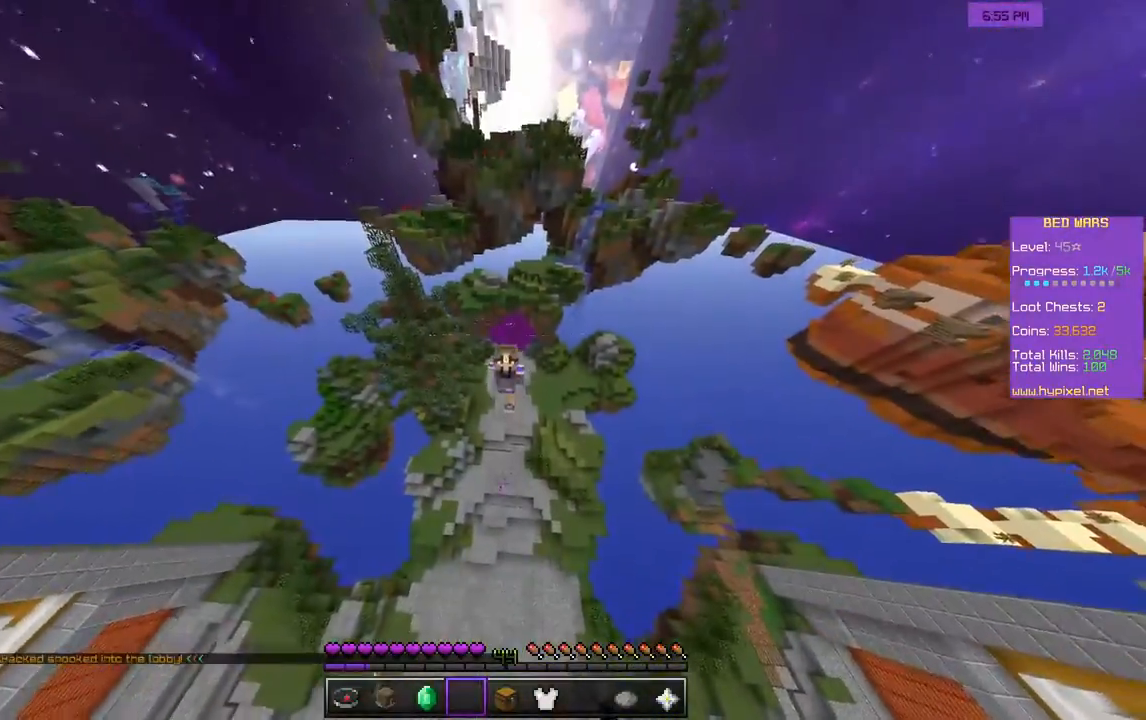
{"keys": ["w"], "mouse": [], "events": []}
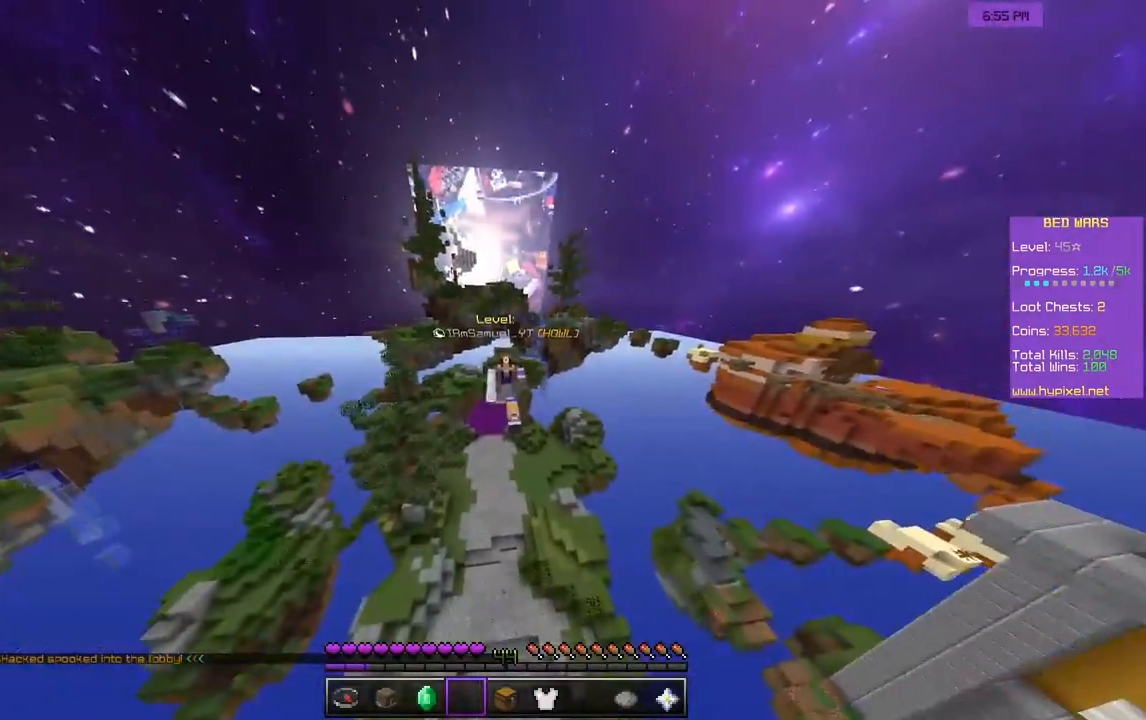
{"keys": ["w"], "mouse": [], "events": []}
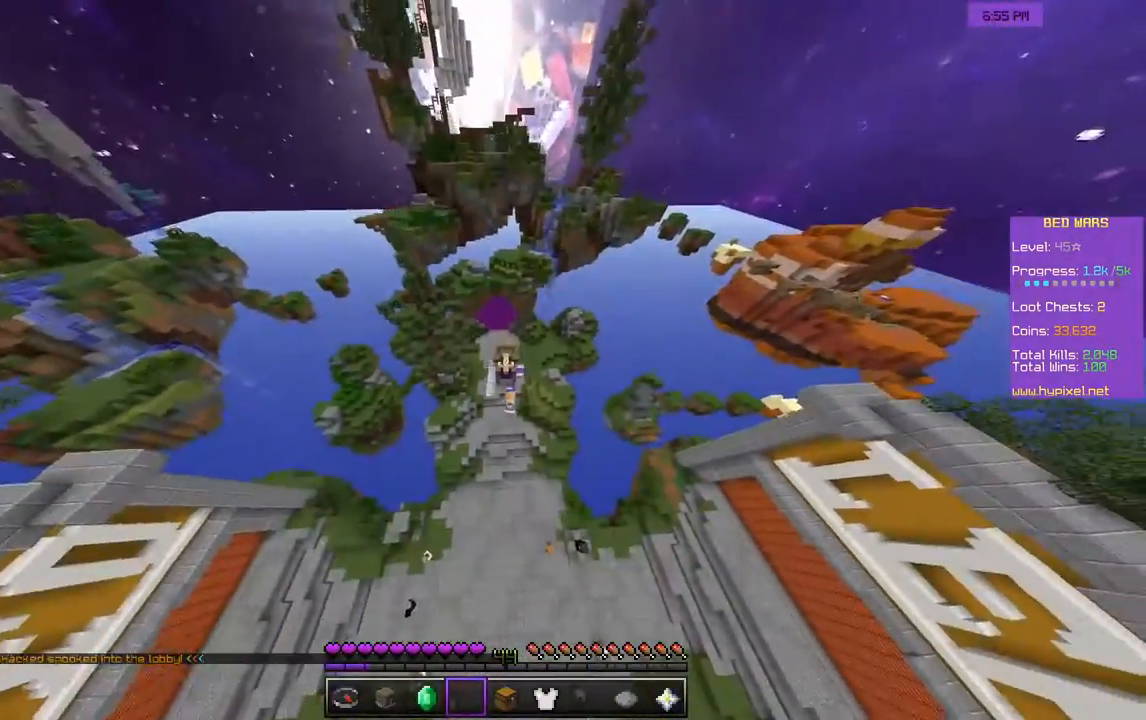
{"keys": ["w"], "mouse": [], "events": []}
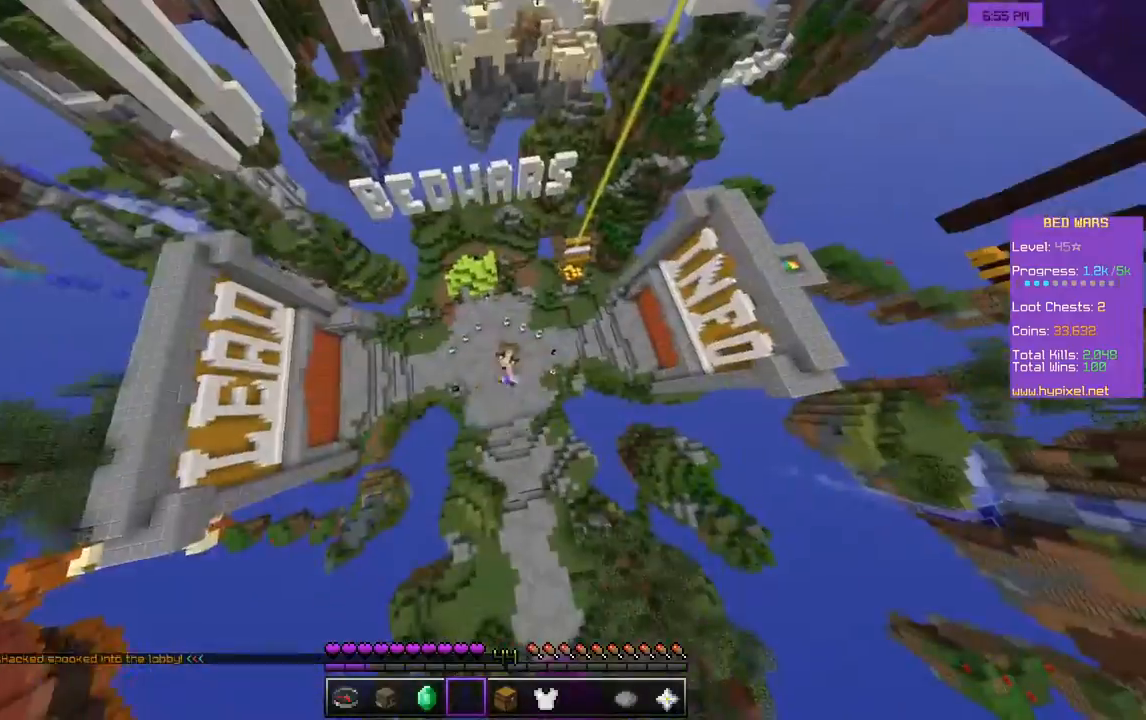
{"keys": ["w"], "mouse": [], "events": []}
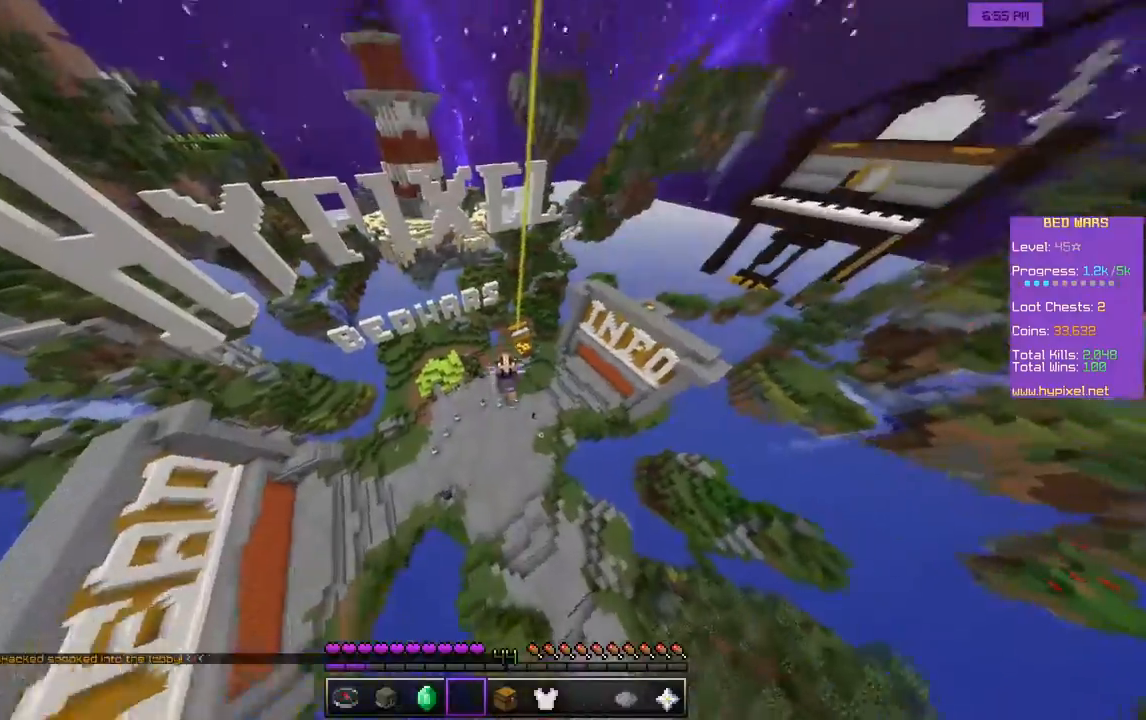
{"keys": ["w"], "mouse": [], "events": []}
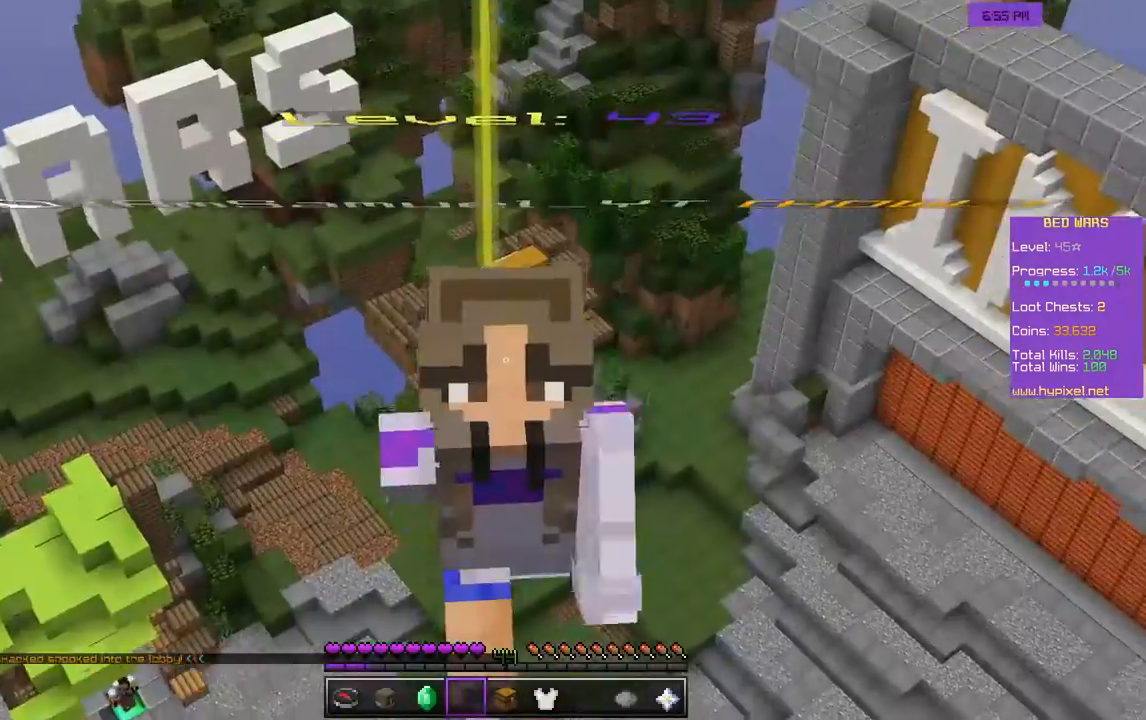
{"keys": ["w"], "mouse": [], "events": []}
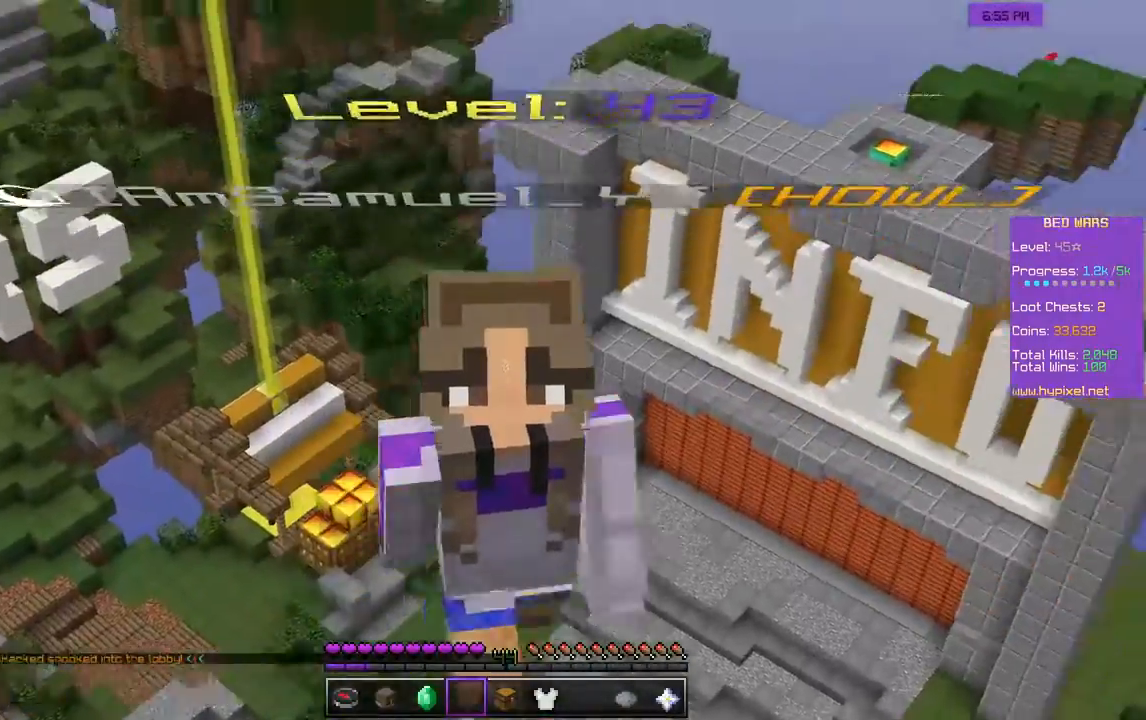
{"keys": ["w"], "mouse": [], "events": []}
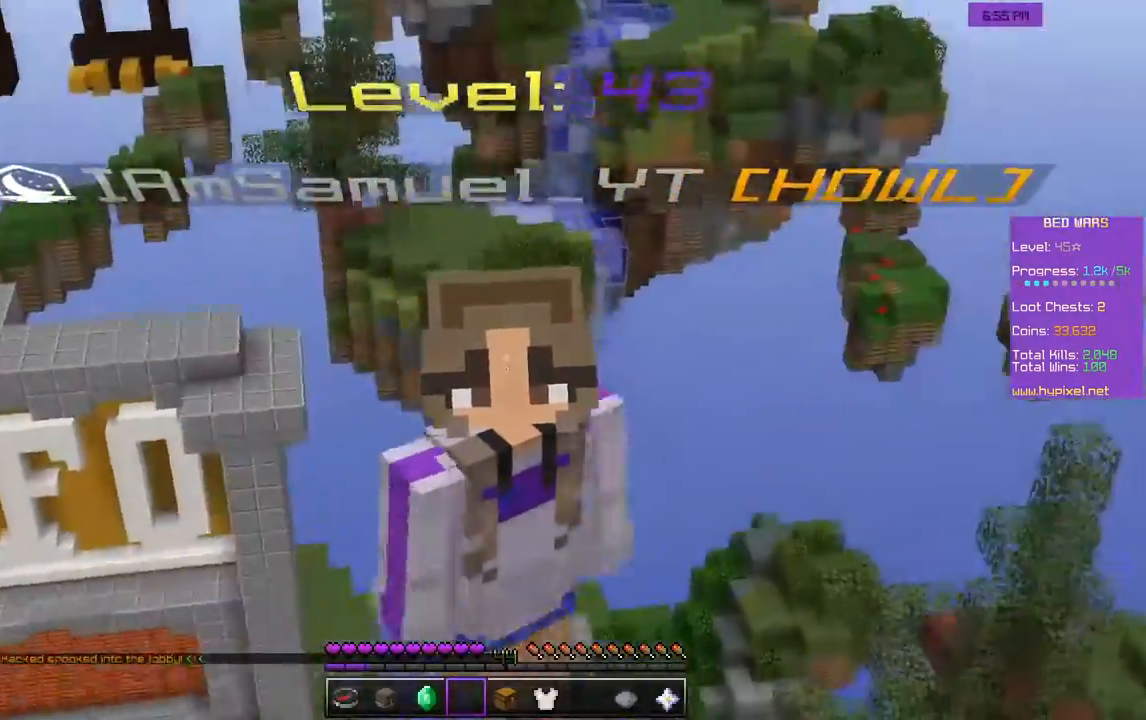
{"keys": ["w"], "mouse": [], "events": []}
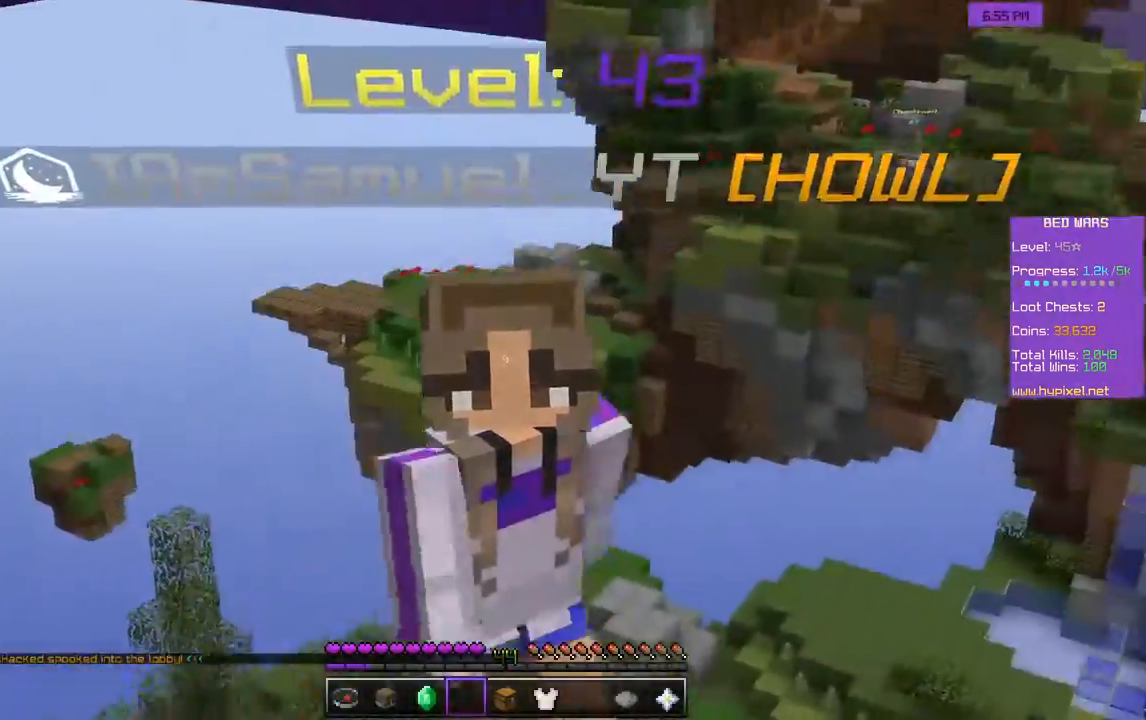
{"keys": ["w"], "mouse": [], "events": []}
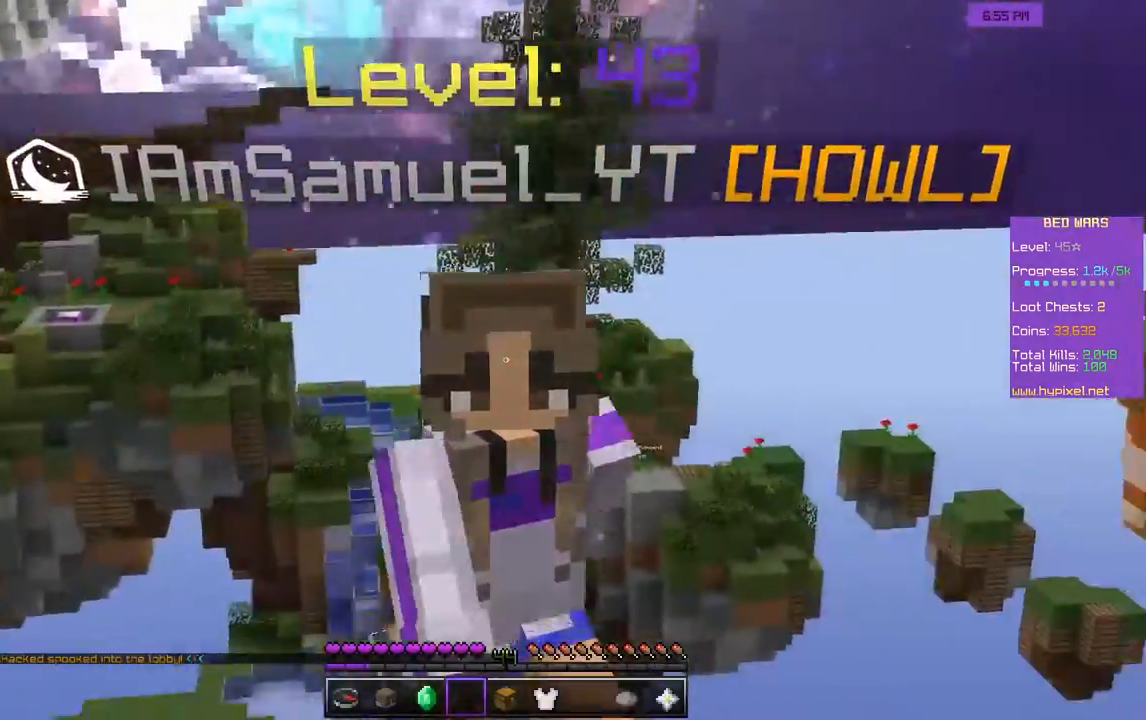
{"keys": ["w"], "mouse": [], "events": []}
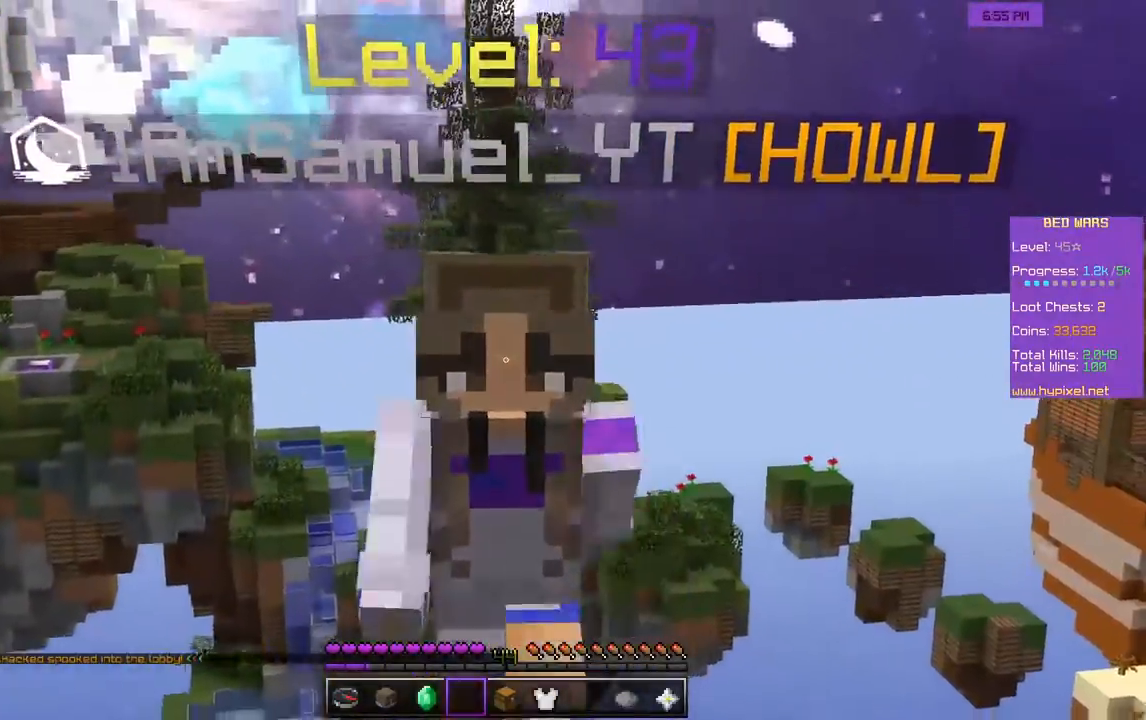
{"keys": ["w"], "mouse": [], "events": []}
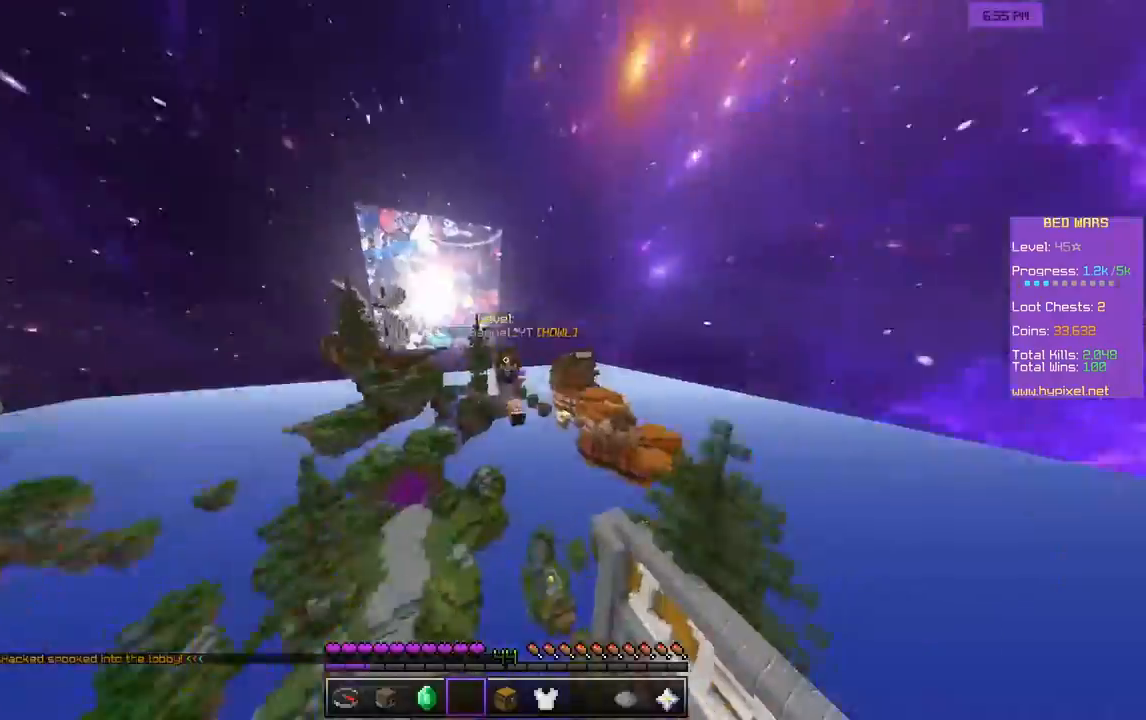
{"keys": ["w"], "mouse": [], "events": [[133, "mouse_left", "down"], [267, "mouse_left", "up"]]}
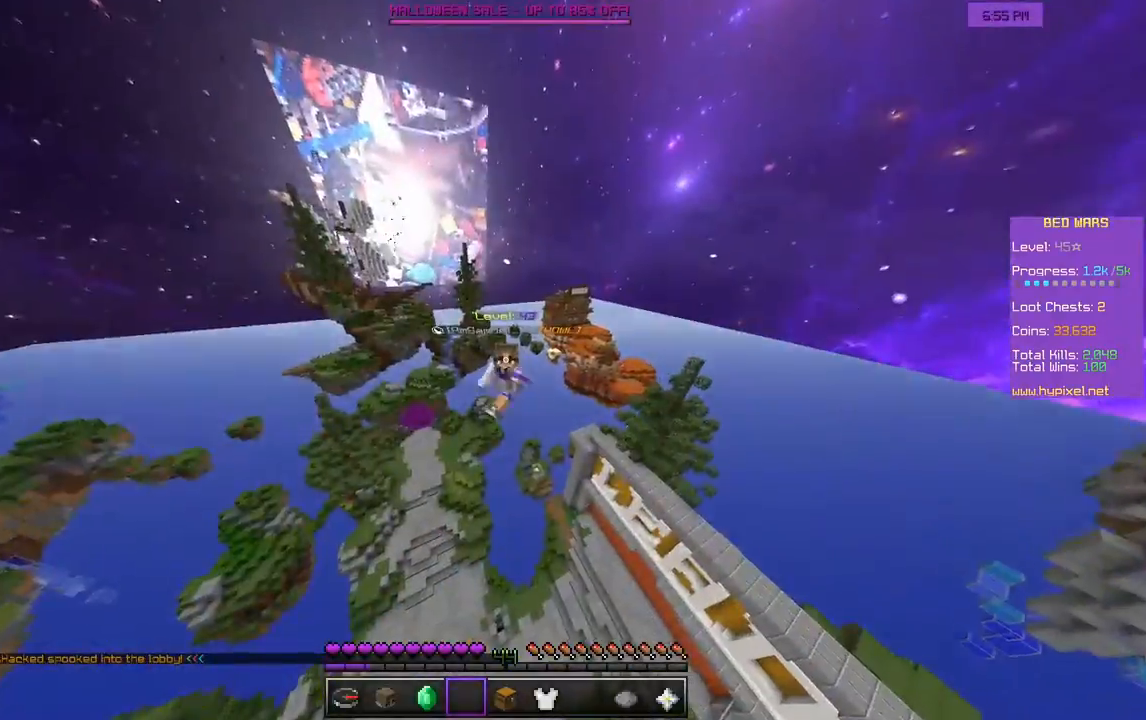
{"keys": ["w"], "mouse": [], "events": []}
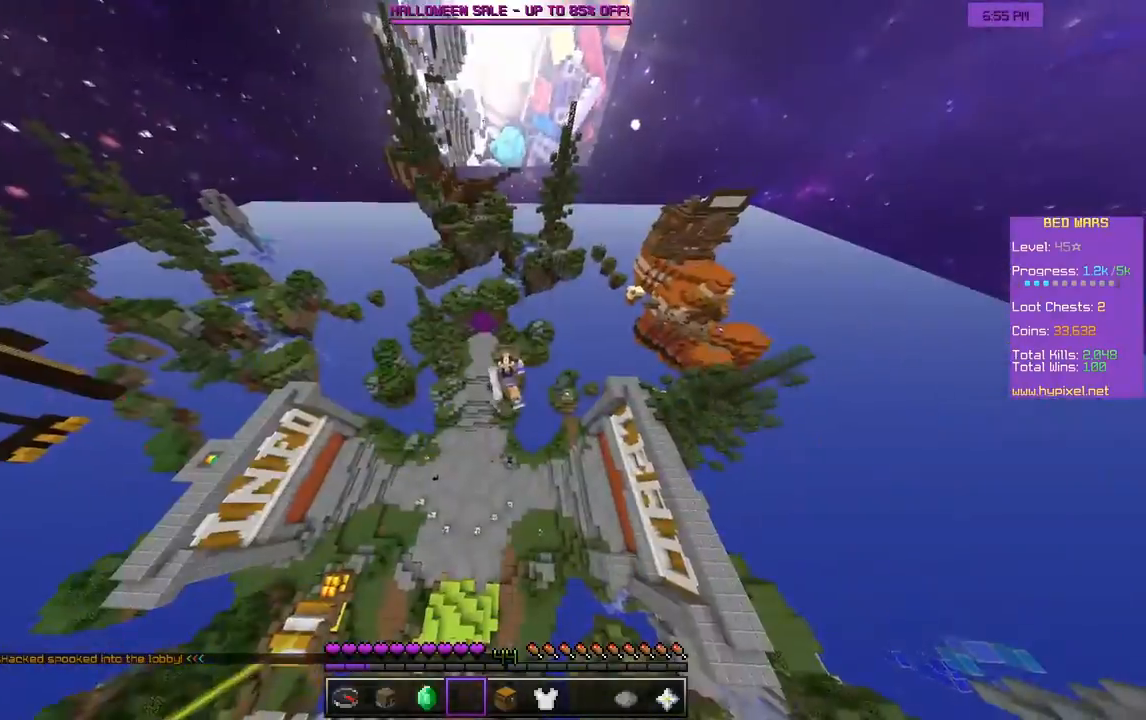
{"keys": ["w"], "mouse": [], "events": []}
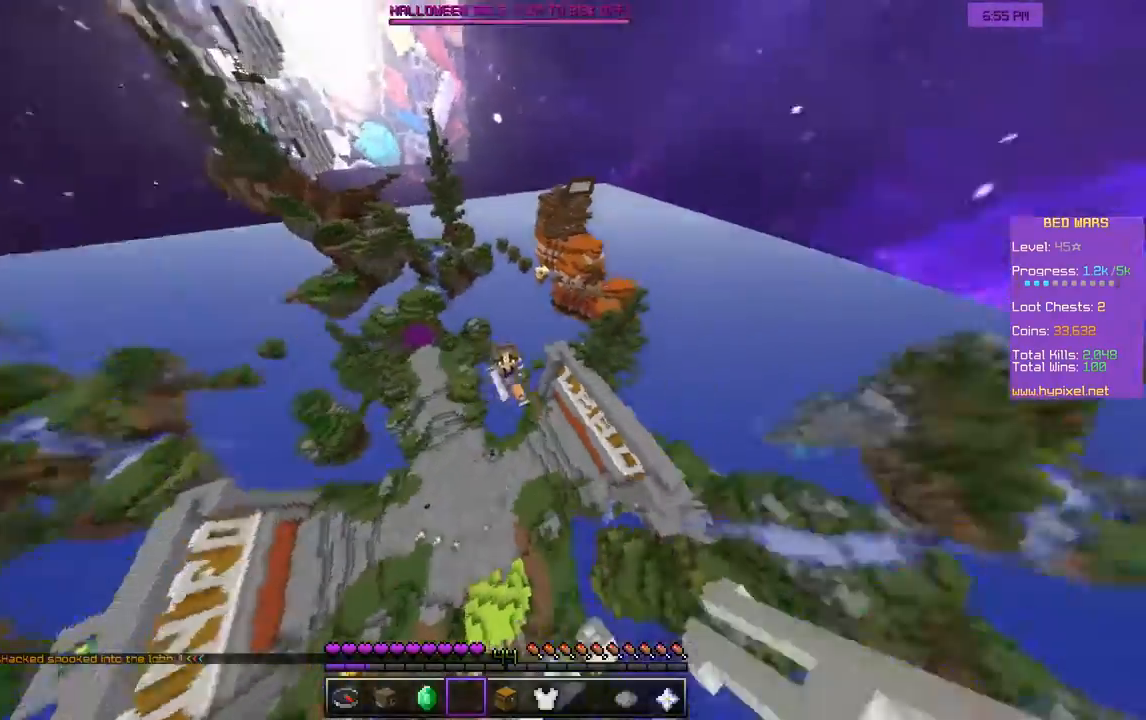
{"keys": ["w"], "mouse": [], "events": []}